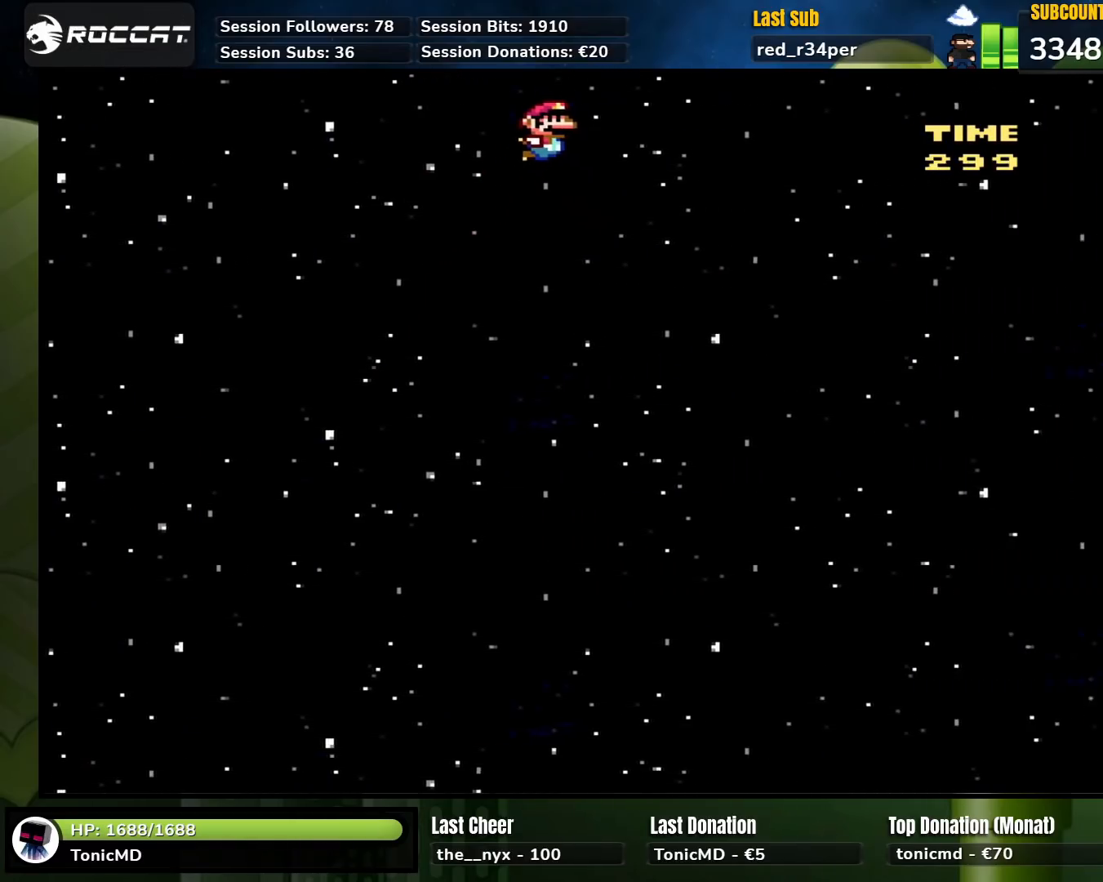
Gameplay with a controller (Nintendo layout); each line is a JSON object with the inputs held at the frame after it. "events" lists button and stick changes between this image and that frame as [ms after this image, input, new state], when the widget could be followed in between. Not read: L1 L3 R1 R3.
{"buttons": ["B", "Y"], "events": []}
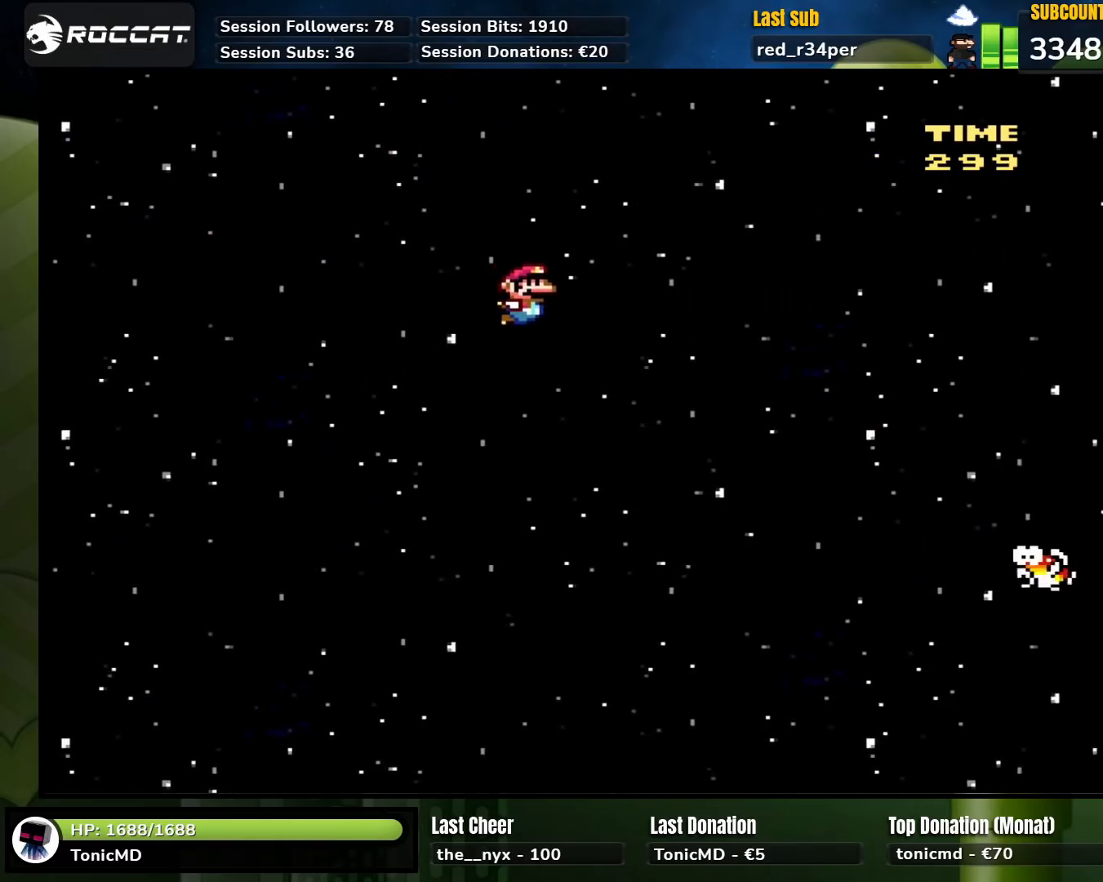
{"buttons": ["B", "Y"], "events": []}
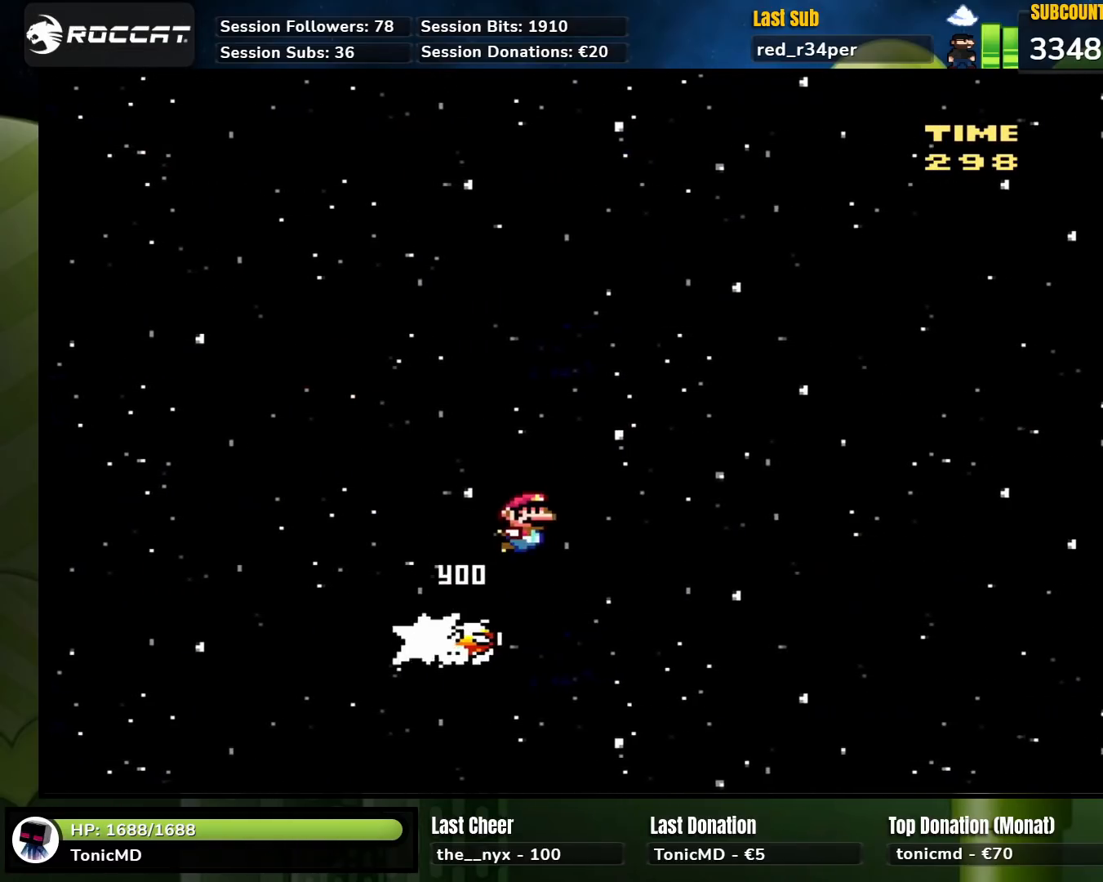
{"buttons": ["B", "Y"], "events": []}
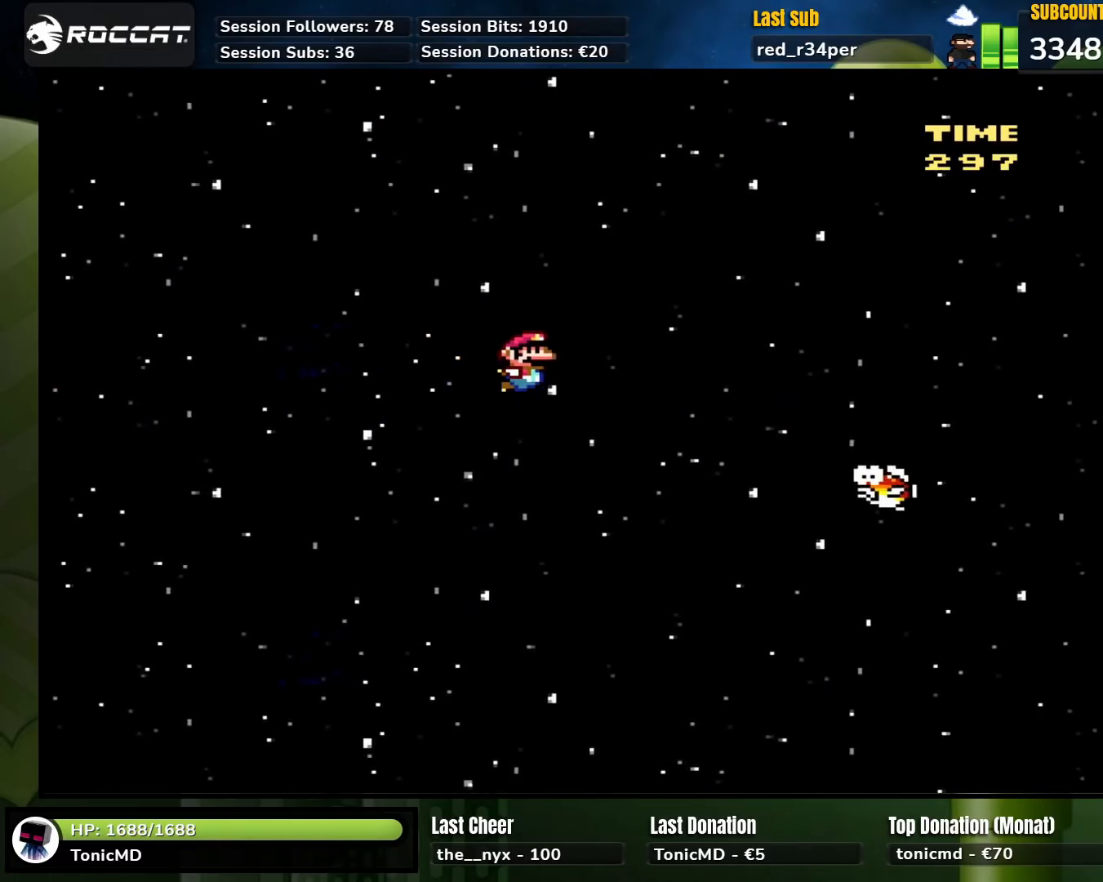
{"buttons": ["B", "Y"], "events": []}
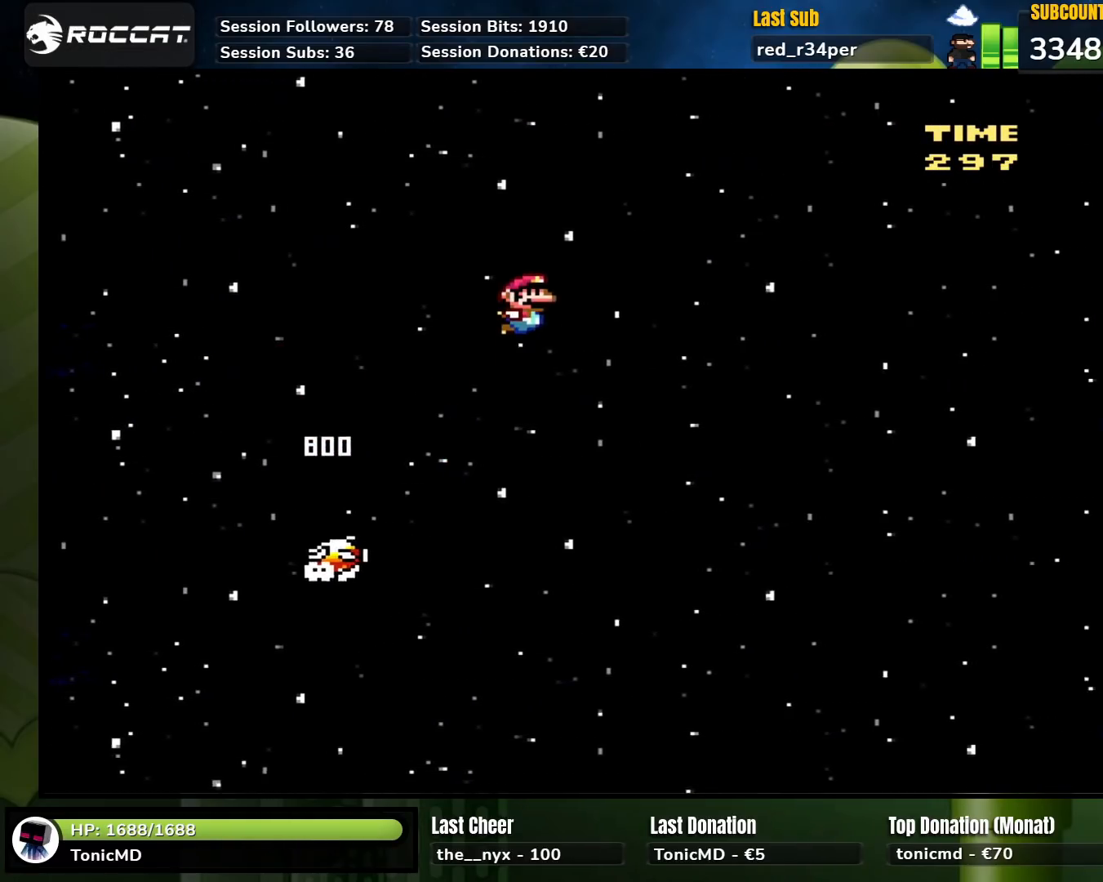
{"buttons": ["B", "Y"], "events": [[200, "B", "up"], [350, "B", "down"]]}
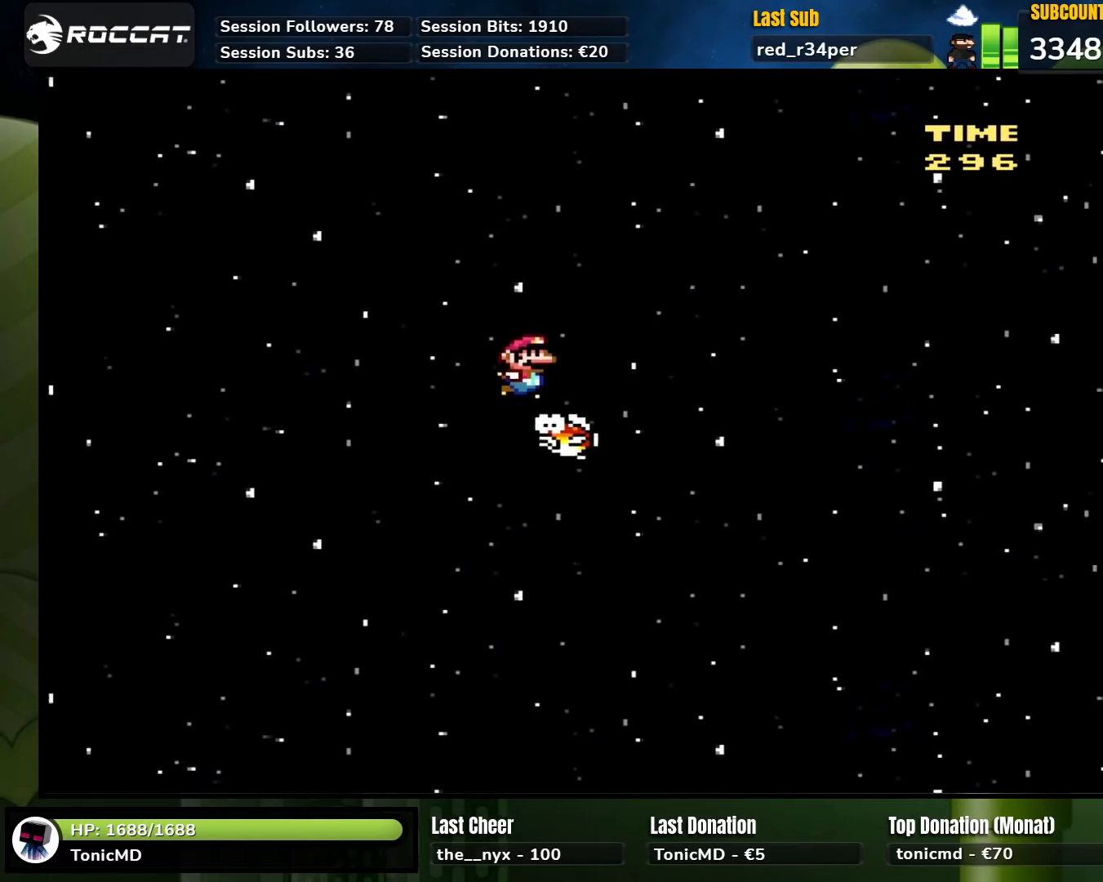
{"buttons": ["Y"], "events": [[433, "B", "up"]]}
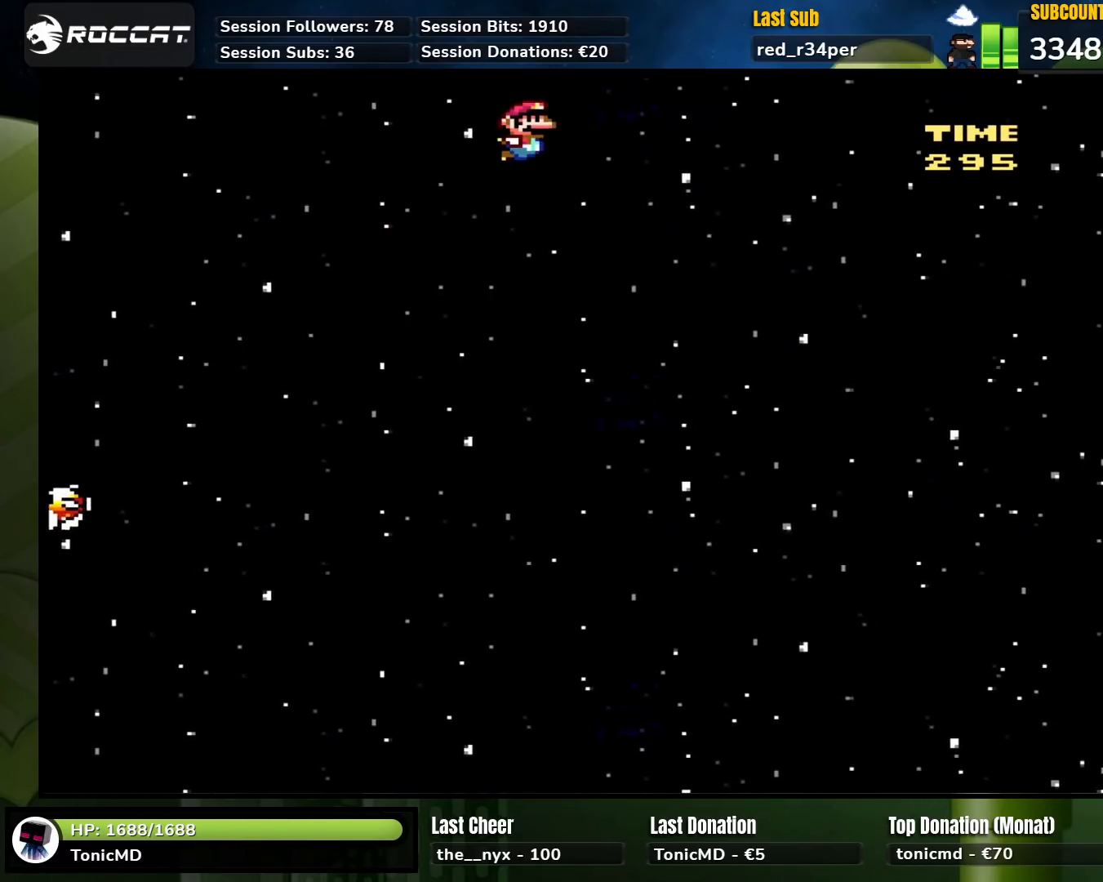
{"buttons": ["B", "Y"], "events": [[83, "B", "down"]]}
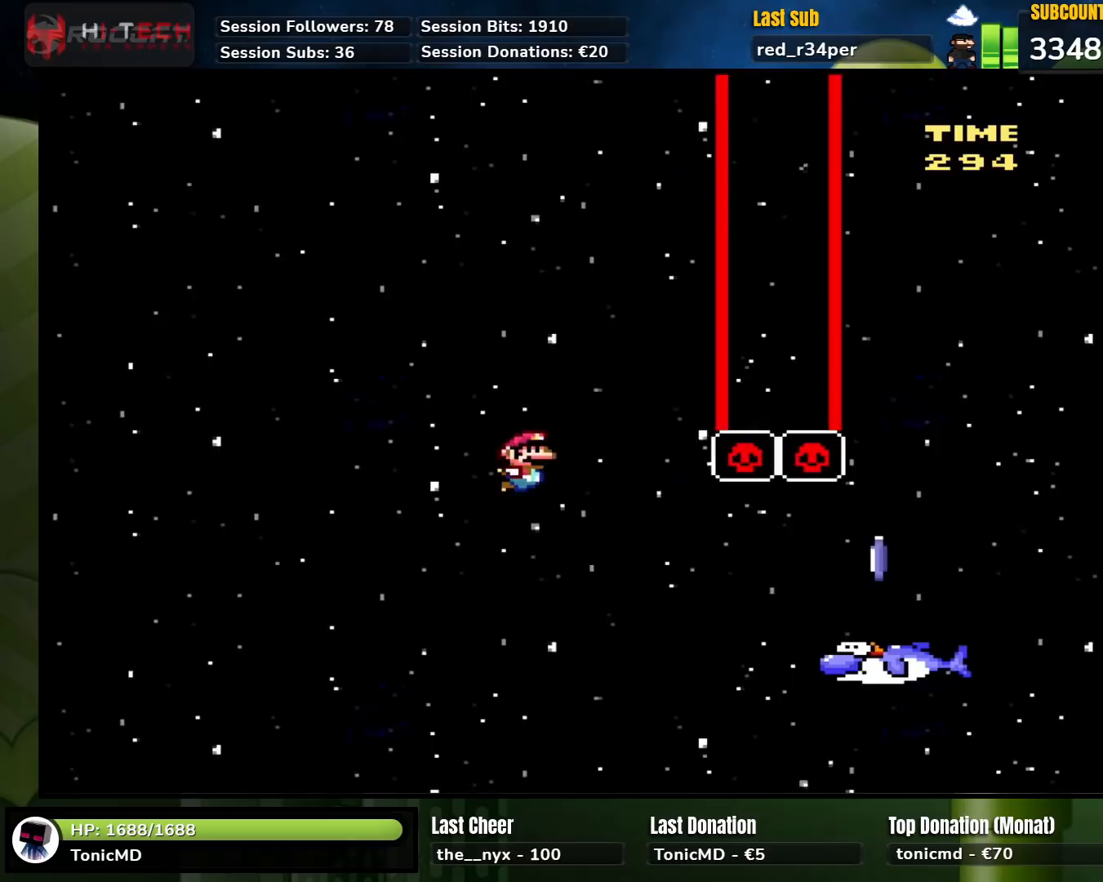
{"buttons": ["A", "X"], "events": [[167, "Y", "up"], [183, "B", "up"], [183, "X", "down"], [267, "A", "down"]]}
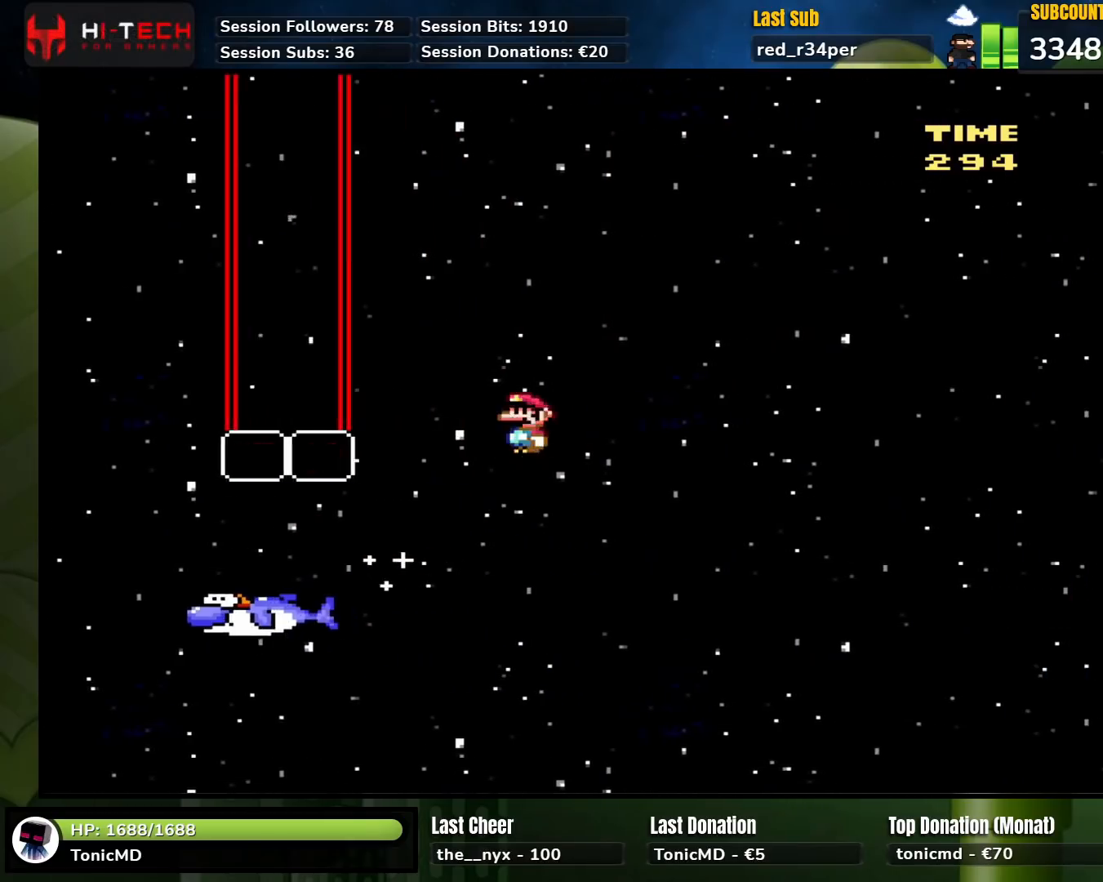
{"buttons": ["A", "X"], "events": []}
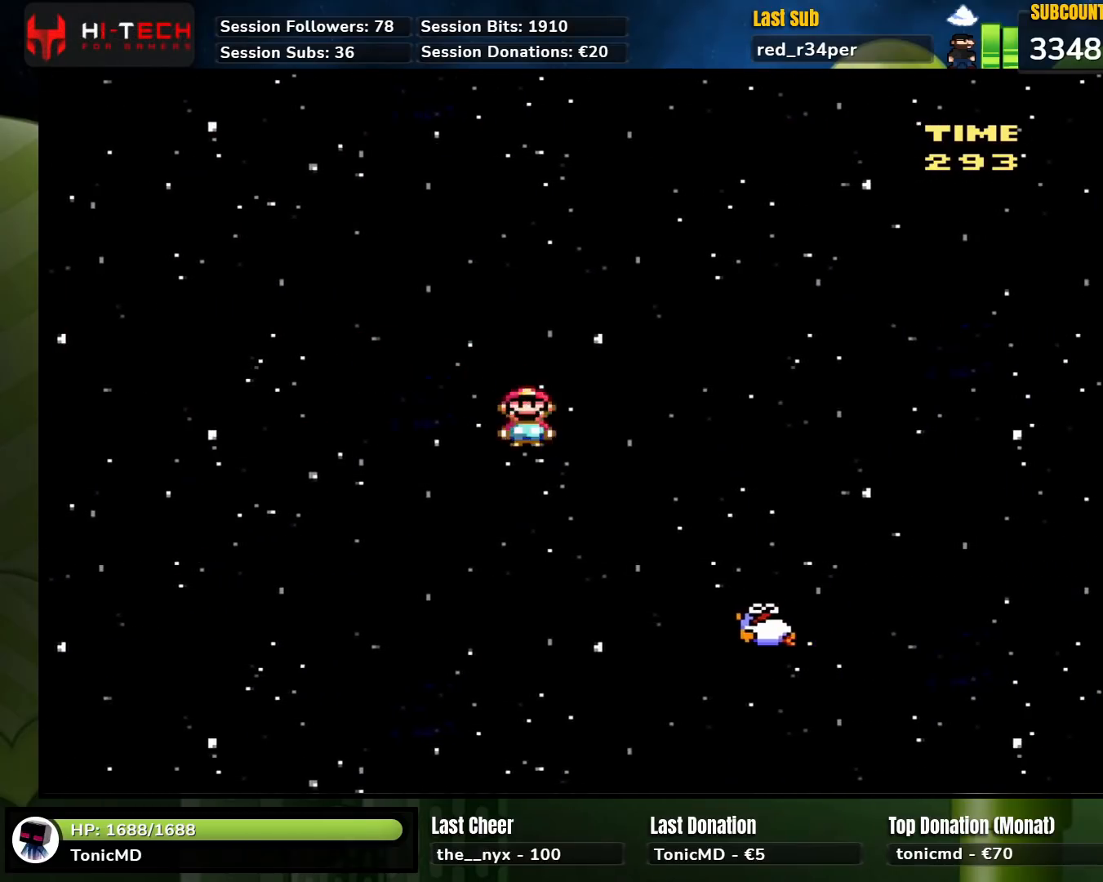
{"buttons": ["A", "X"], "events": []}
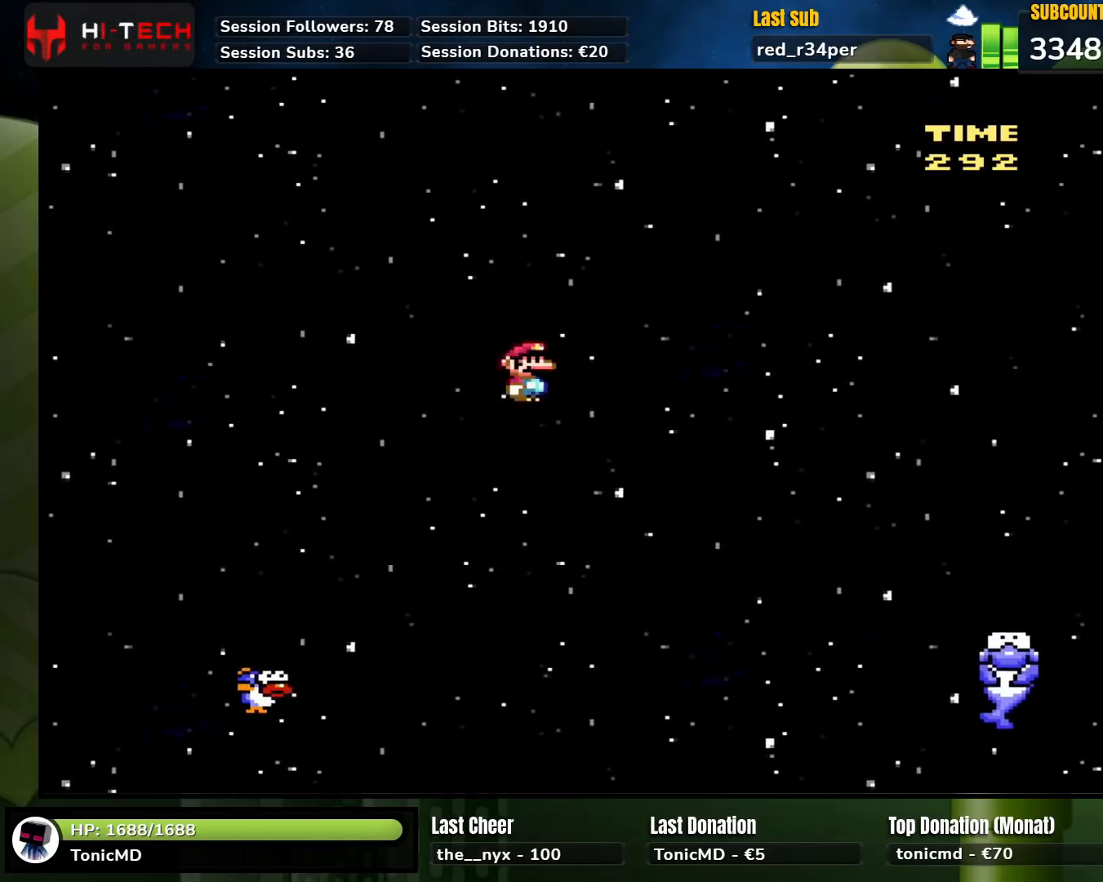
{"buttons": ["Y", "DPAD_LEFT"], "events": [[400, "DPAD_LEFT", "down"], [467, "A", "up"], [483, "X", "up"], [483, "Y", "down"]]}
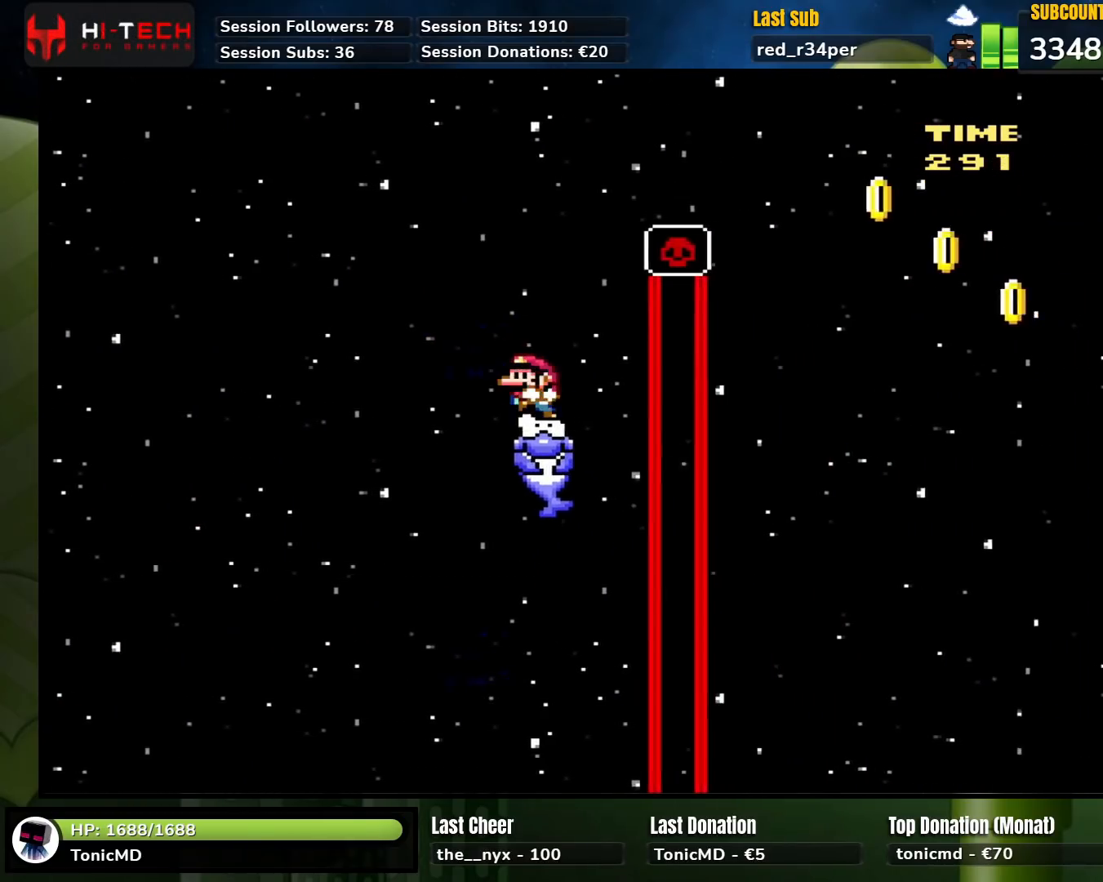
{"buttons": ["Y"], "events": [[67, "DPAD_LEFT", "up"], [133, "DPAD_RIGHT", "down"], [250, "DPAD_RIGHT", "up"], [317, "DPAD_LEFT", "down"], [500, "DPAD_LEFT", "up"]]}
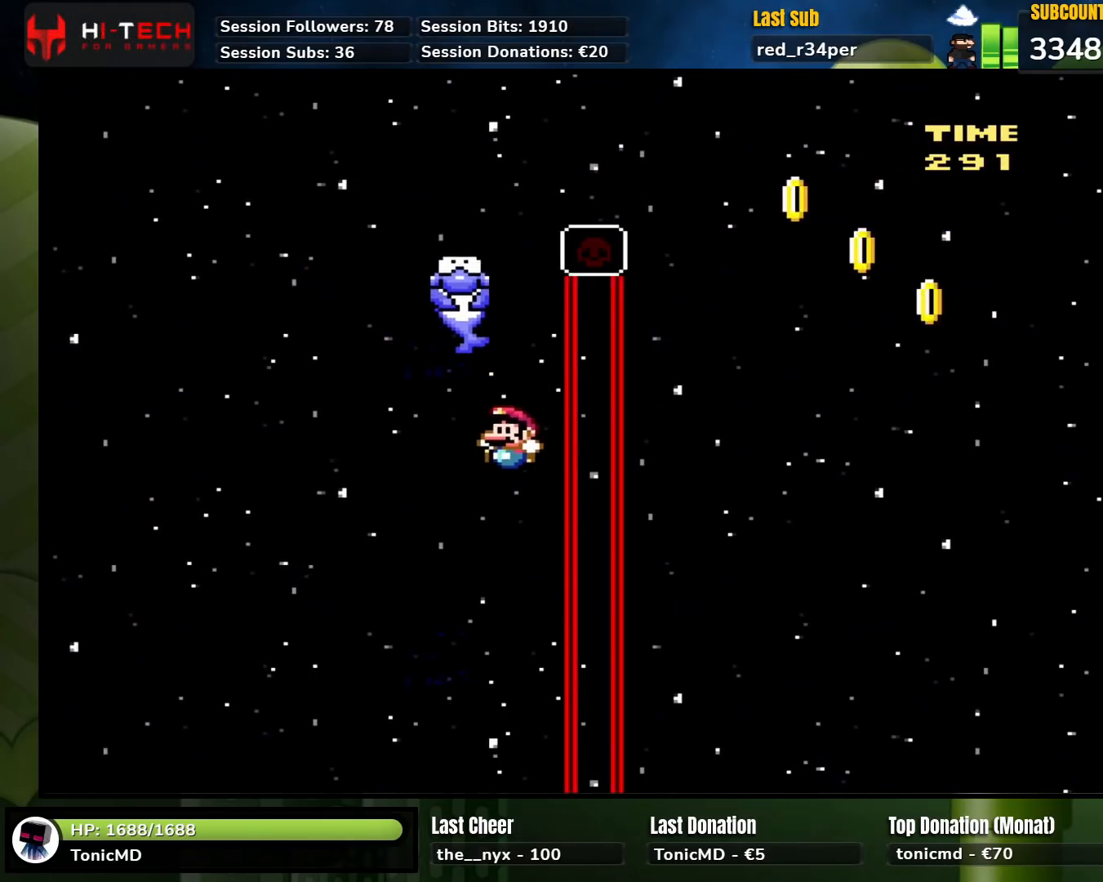
{"buttons": [], "events": [[150, "DPAD_RIGHT", "down"], [250, "DPAD_RIGHT", "up"], [300, "Y", "up"], [333, "DPAD_LEFT", "down"], [450, "DPAD_LEFT", "up"]]}
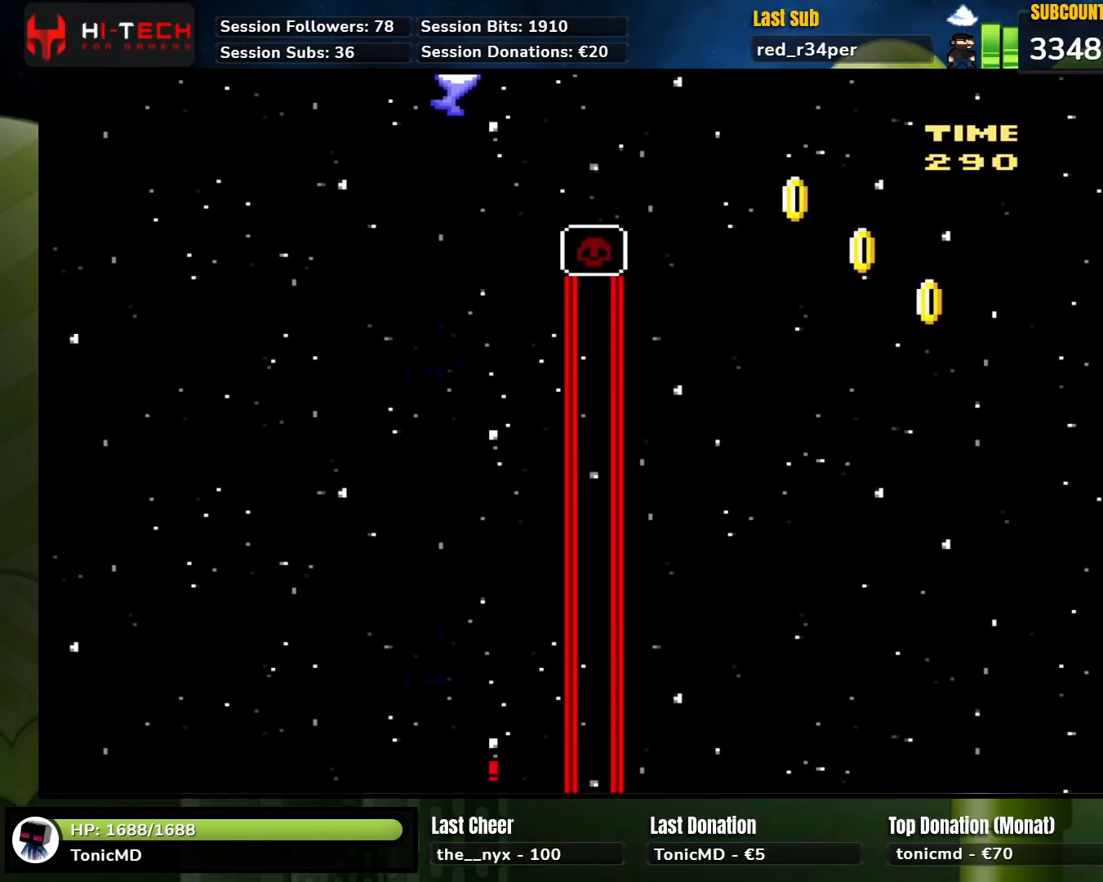
{"buttons": [], "events": [[117, "DPAD_RIGHT", "down"], [217, "DPAD_RIGHT", "up"]]}
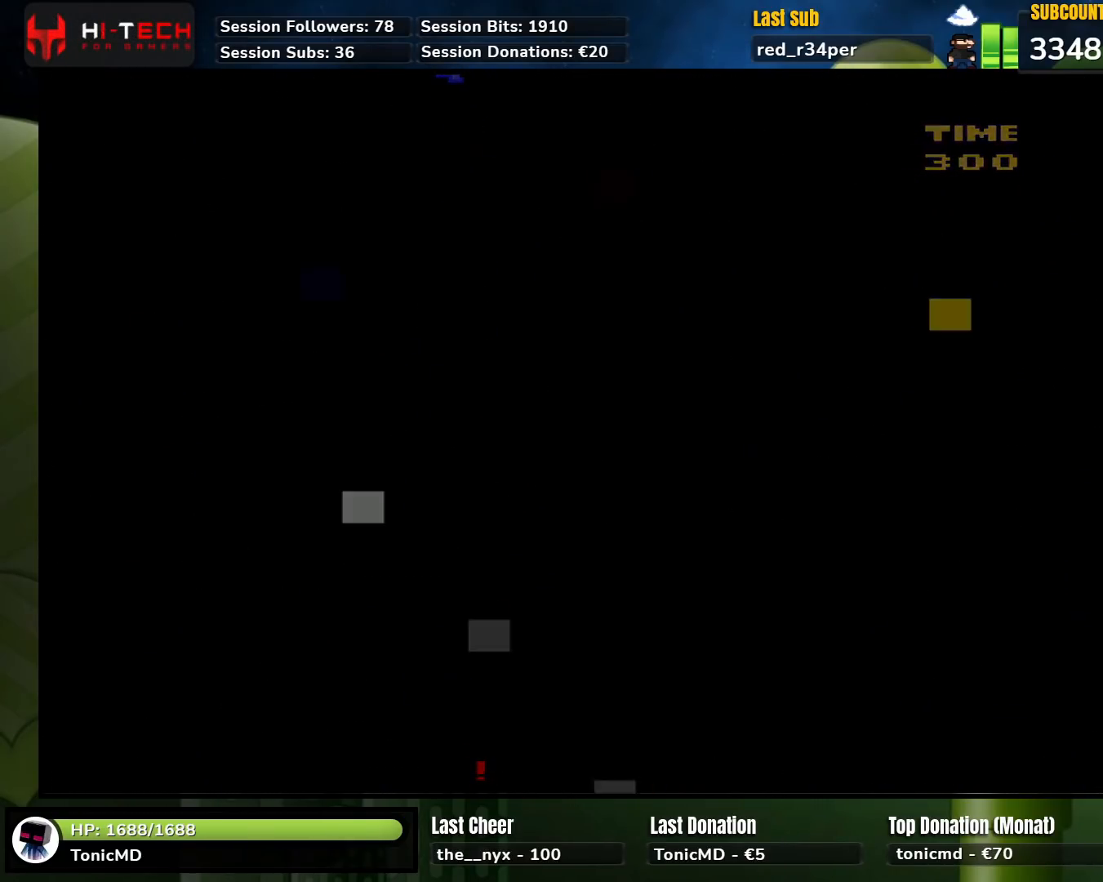
{"buttons": [], "events": []}
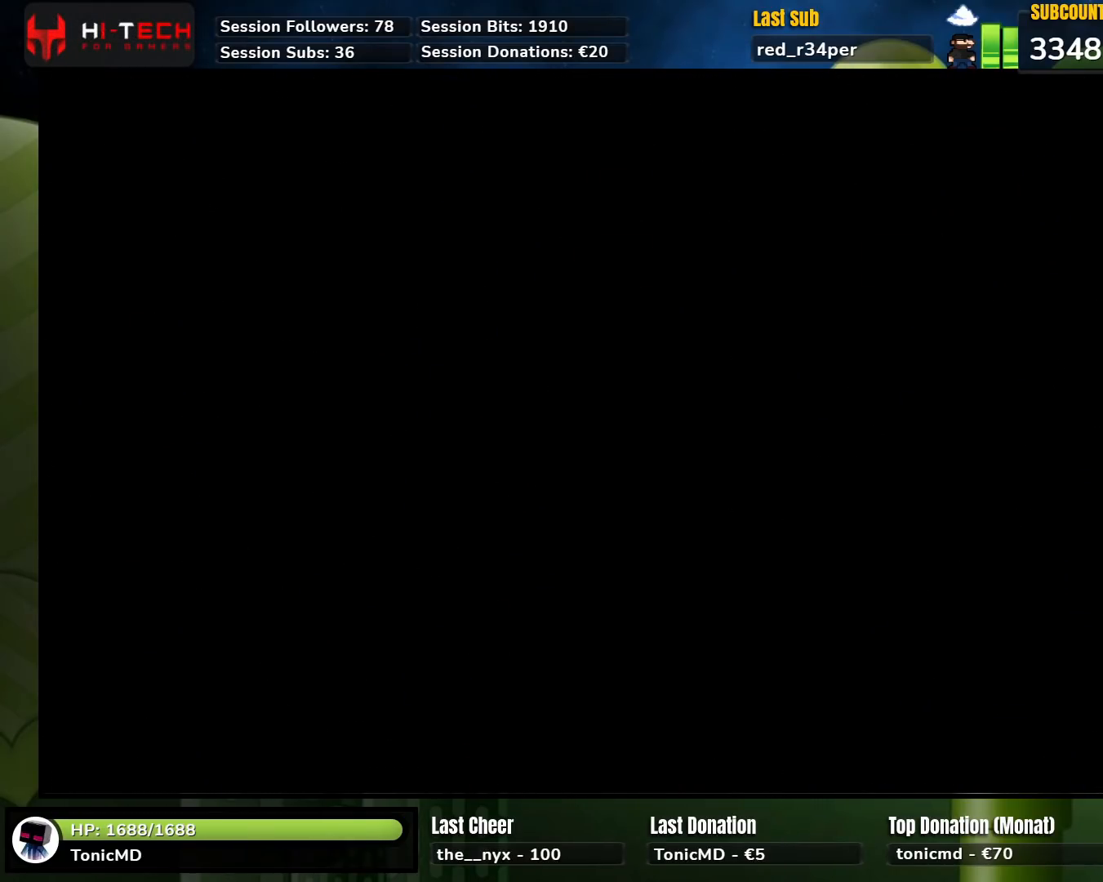
{"buttons": [], "events": []}
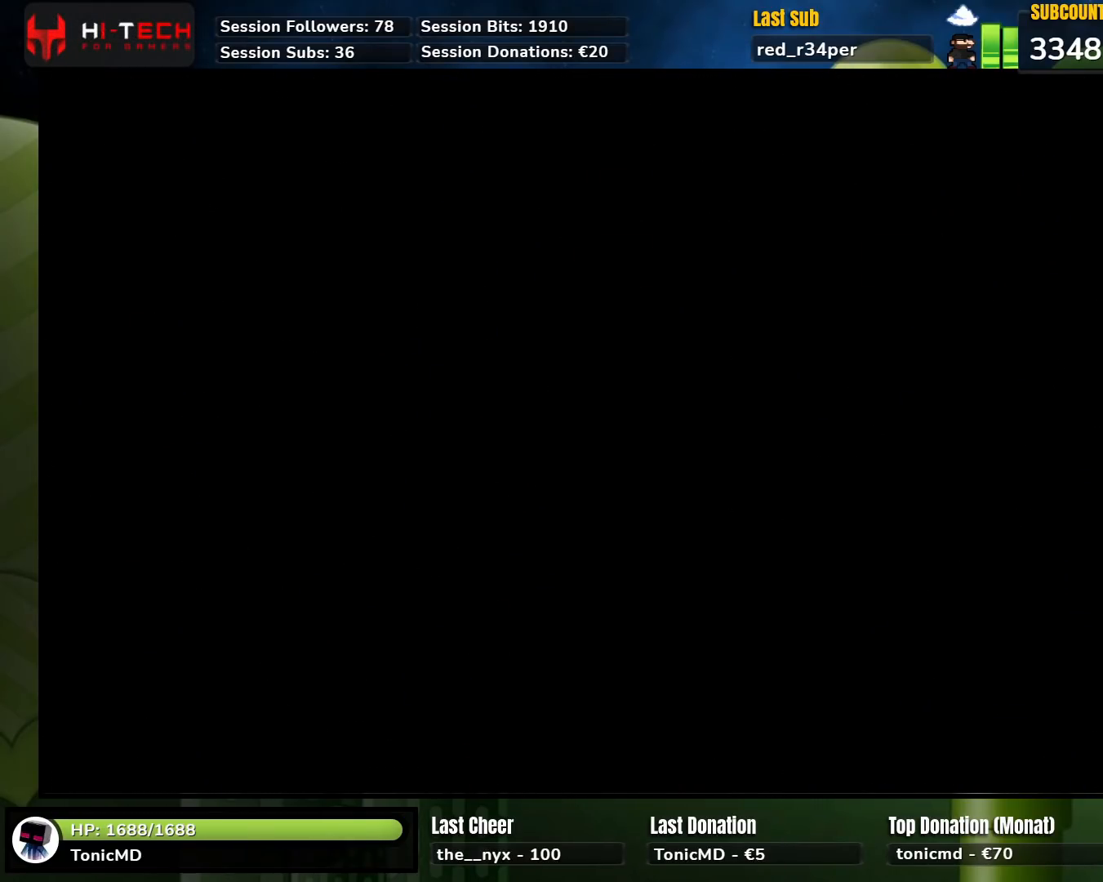
{"buttons": ["B", "Y"], "events": [[217, "B", "down"], [233, "Y", "down"]]}
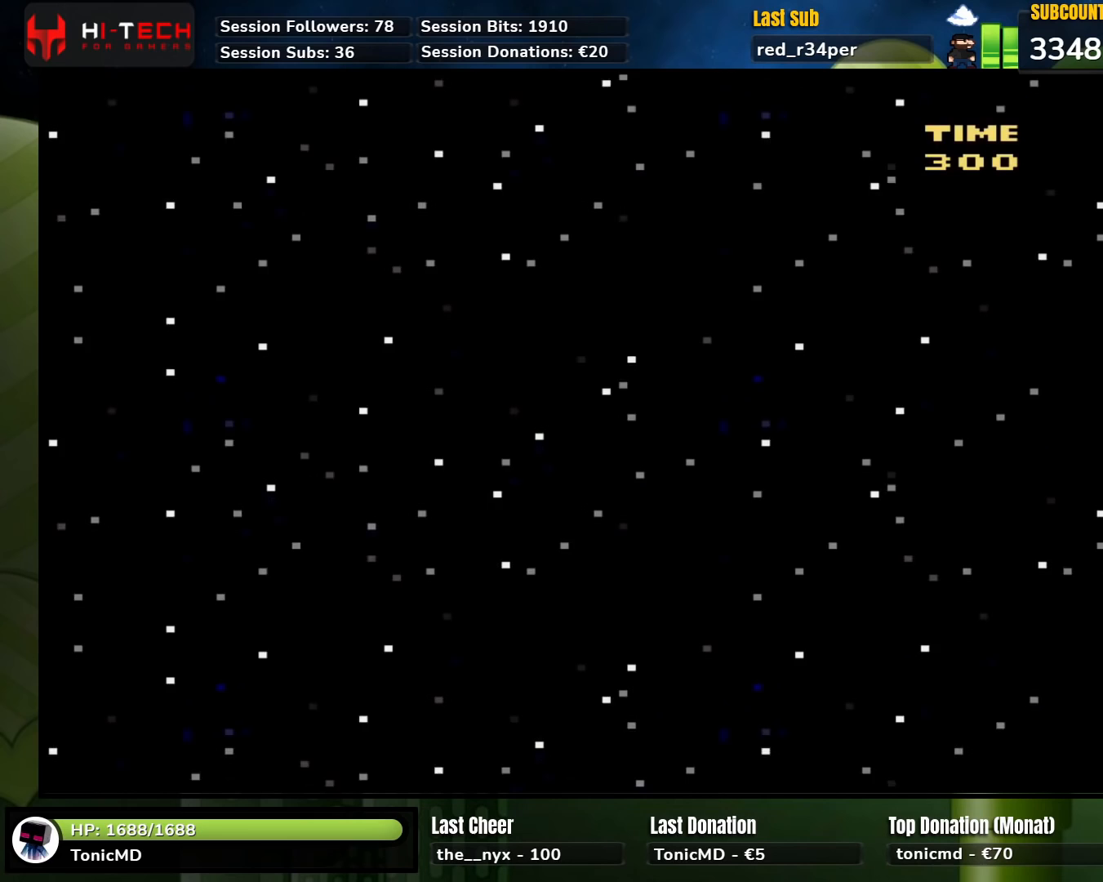
{"buttons": ["B", "Y"], "events": []}
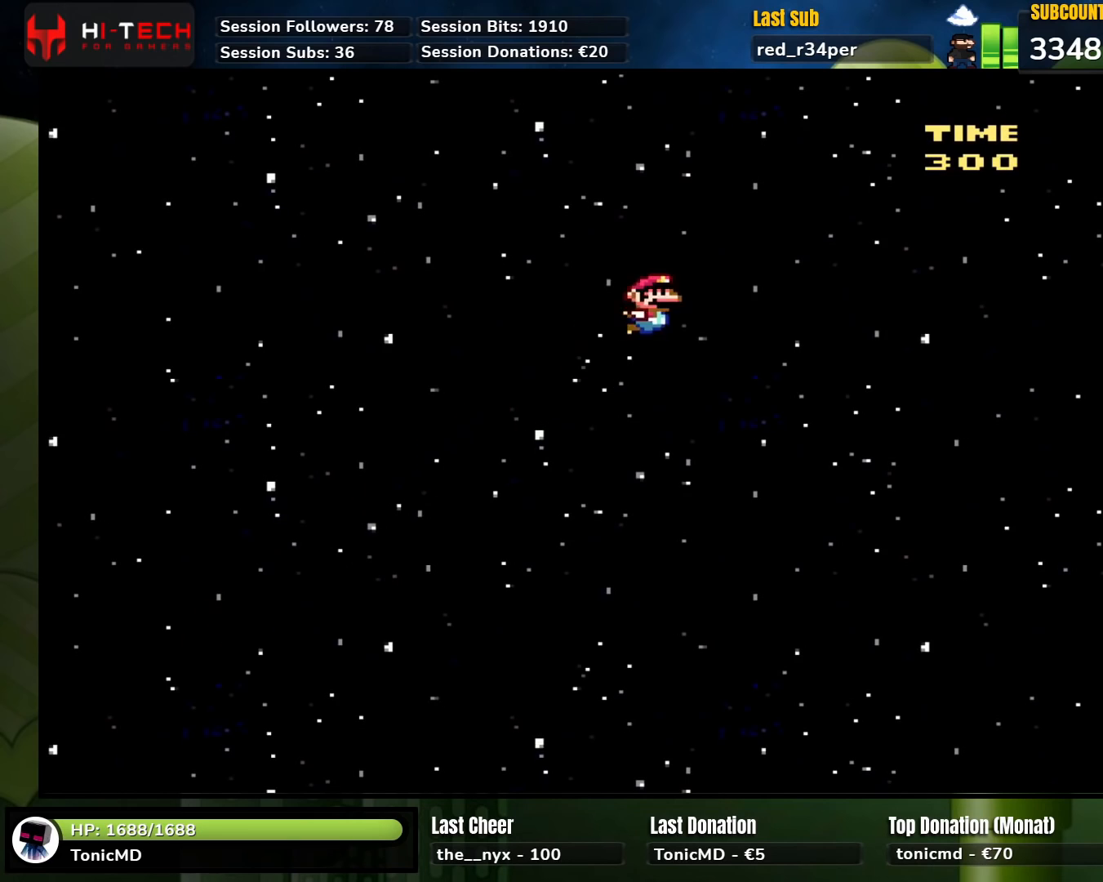
{"buttons": ["Y", "DPAD_RIGHT"], "events": [[167, "B", "up"], [233, "DPAD_RIGHT", "down"]]}
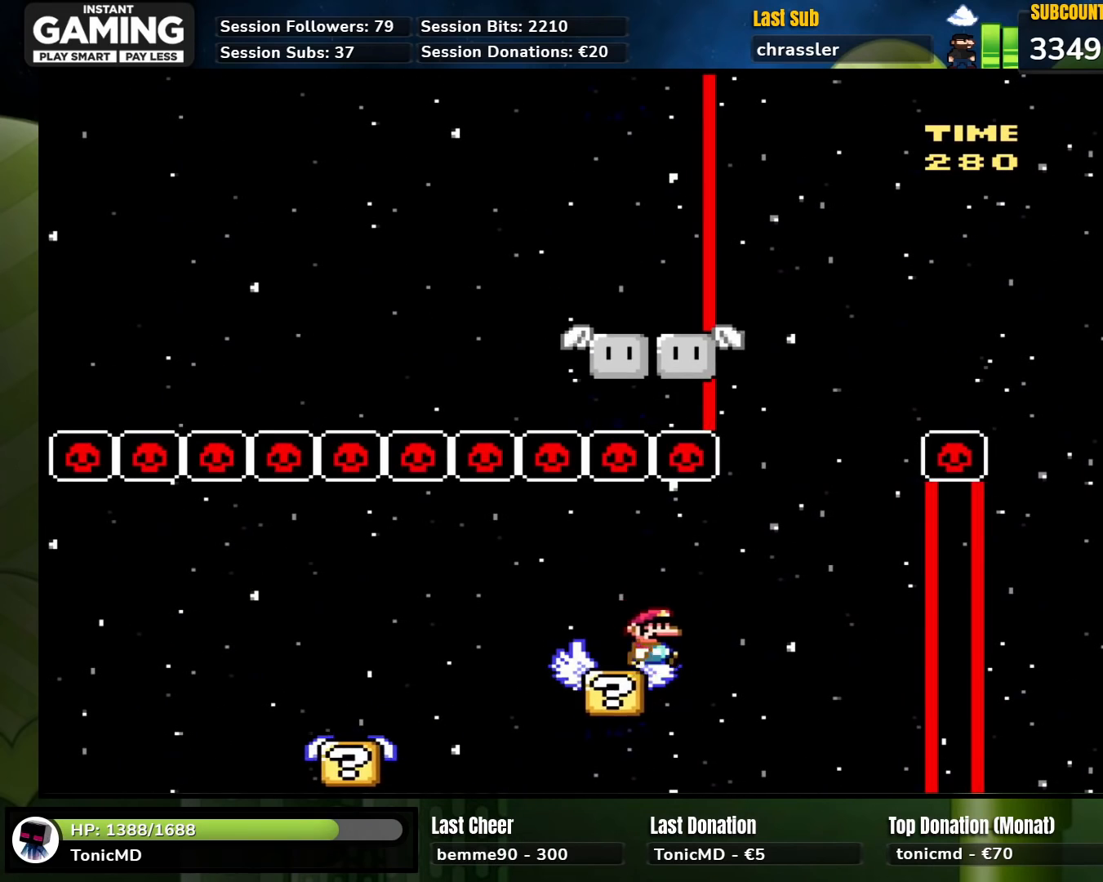
{"buttons": ["B", "Y"]}
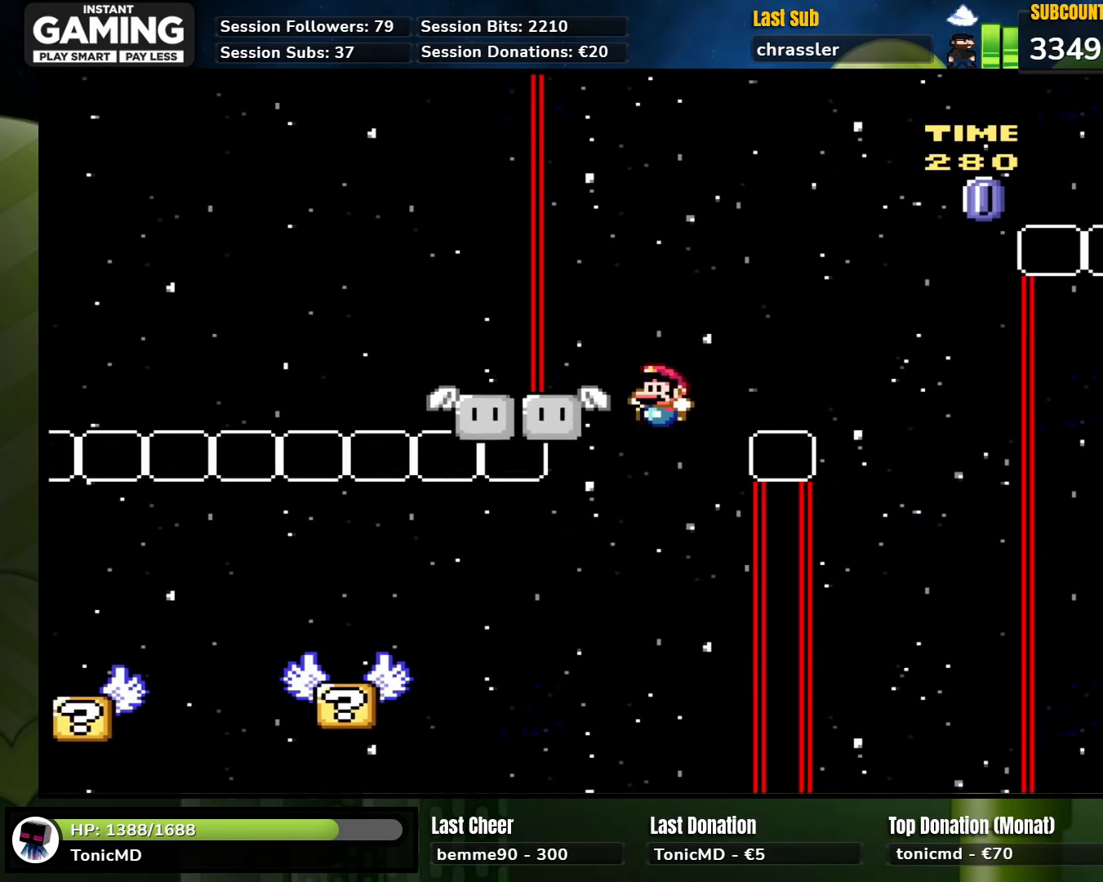
{"buttons": ["B", "Y", "DPAD_RIGHT"], "events": [[100, "DPAD_LEFT", "down"], [217, "B", "up"], [250, "DPAD_UP", "down"], [267, "DPAD_LEFT", "up"], [267, "DPAD_RIGHT", "down"], [267, "DPAD_UP", "up"], [283, "B", "down"]]}
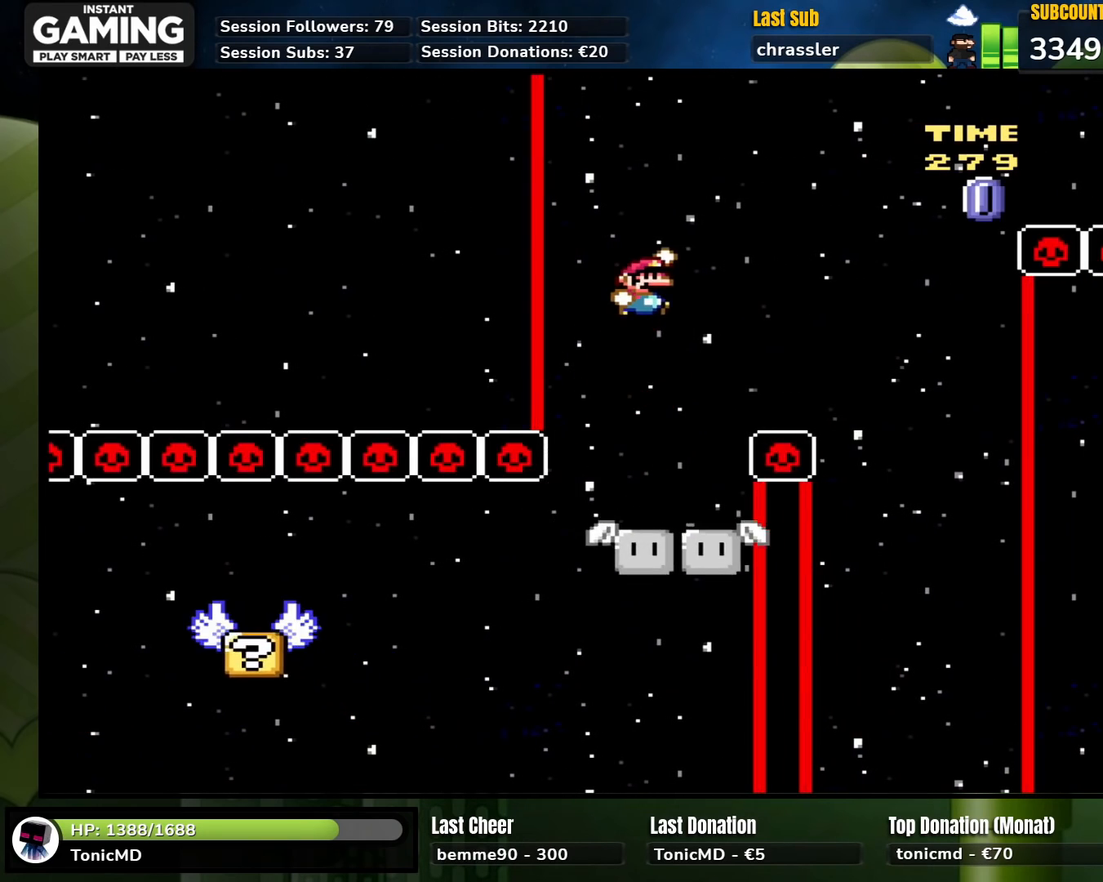
{"buttons": ["B", "Y", "DPAD_LEFT"], "events": [[450, "DPAD_RIGHT", "up"], [467, "DPAD_LEFT", "down"]]}
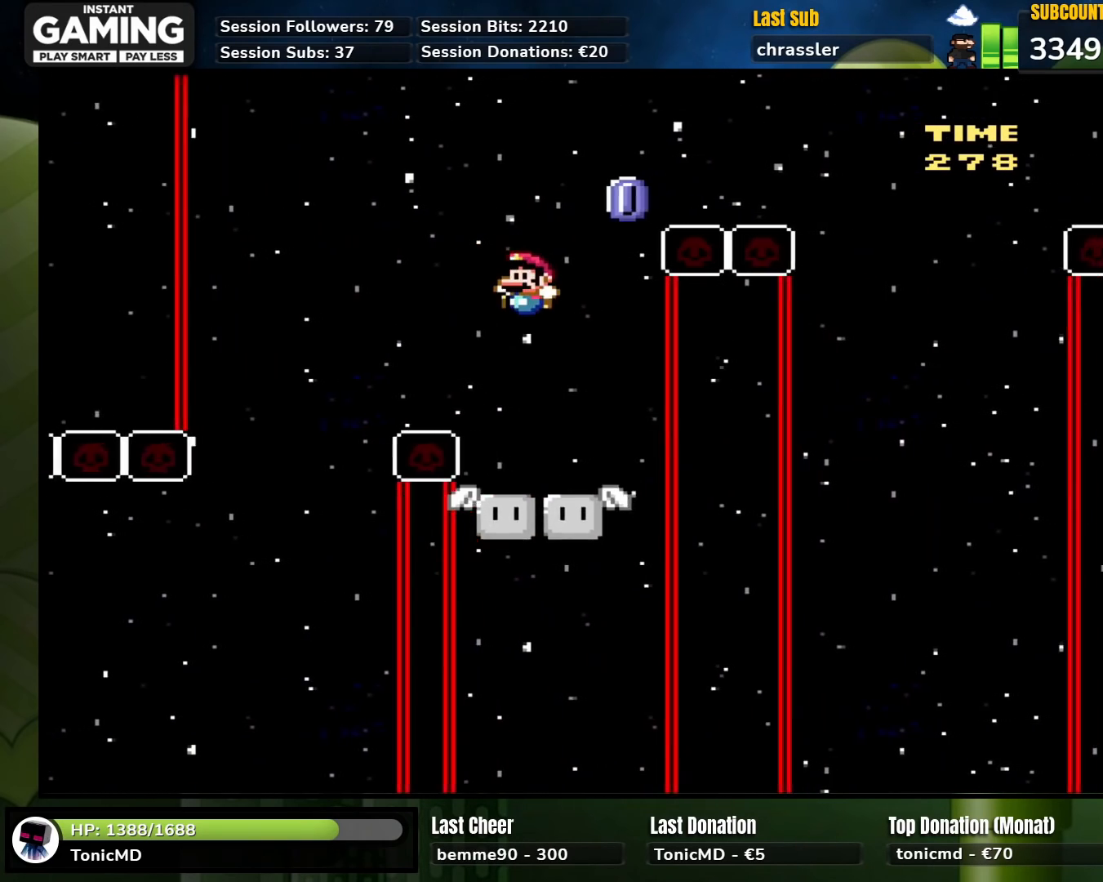
{"buttons": ["X"], "events": [[33, "B", "up"], [67, "X", "down"], [67, "Y", "up"], [83, "DPAD_LEFT", "up"], [400, "DPAD_LEFT", "down"], [500, "DPAD_LEFT", "up"]]}
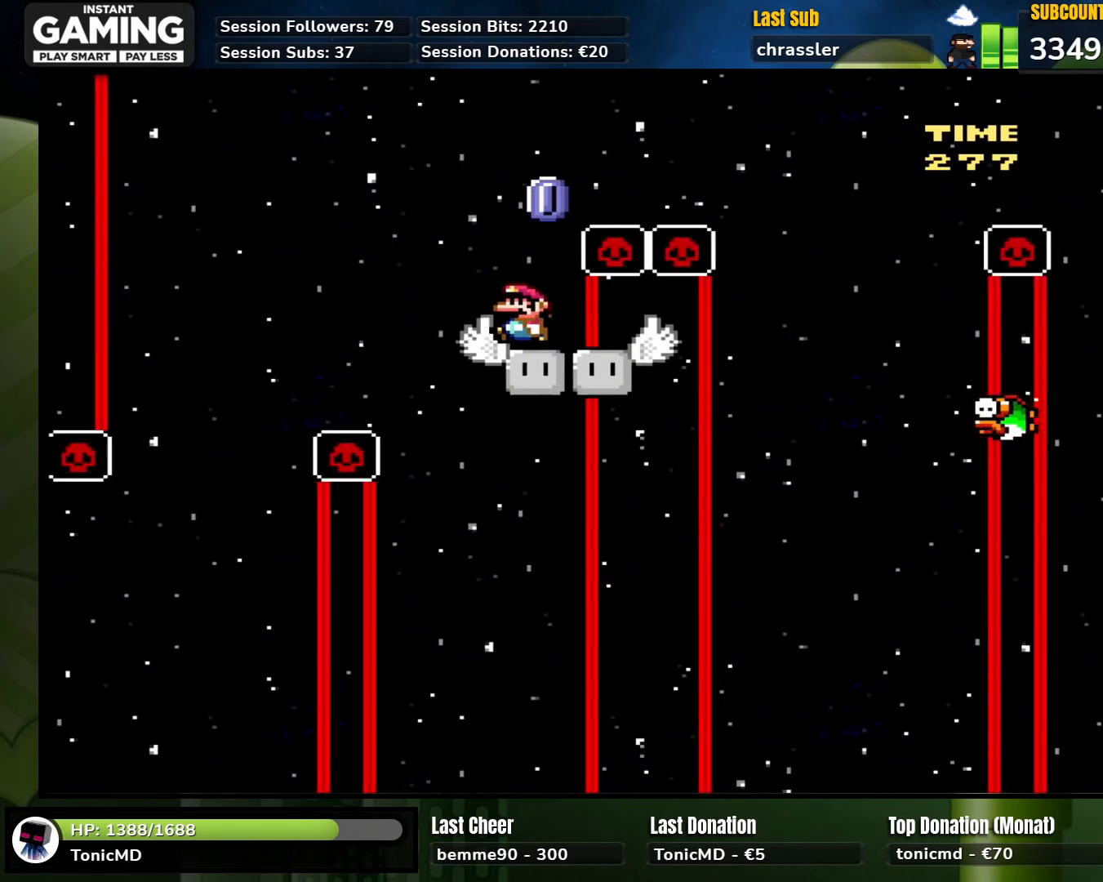
{"buttons": ["A", "X", "DPAD_UP", "DPAD_RIGHT"], "events": [[50, "DPAD_RIGHT", "down"], [100, "A", "down"], [117, "DPAD_UP", "down"]]}
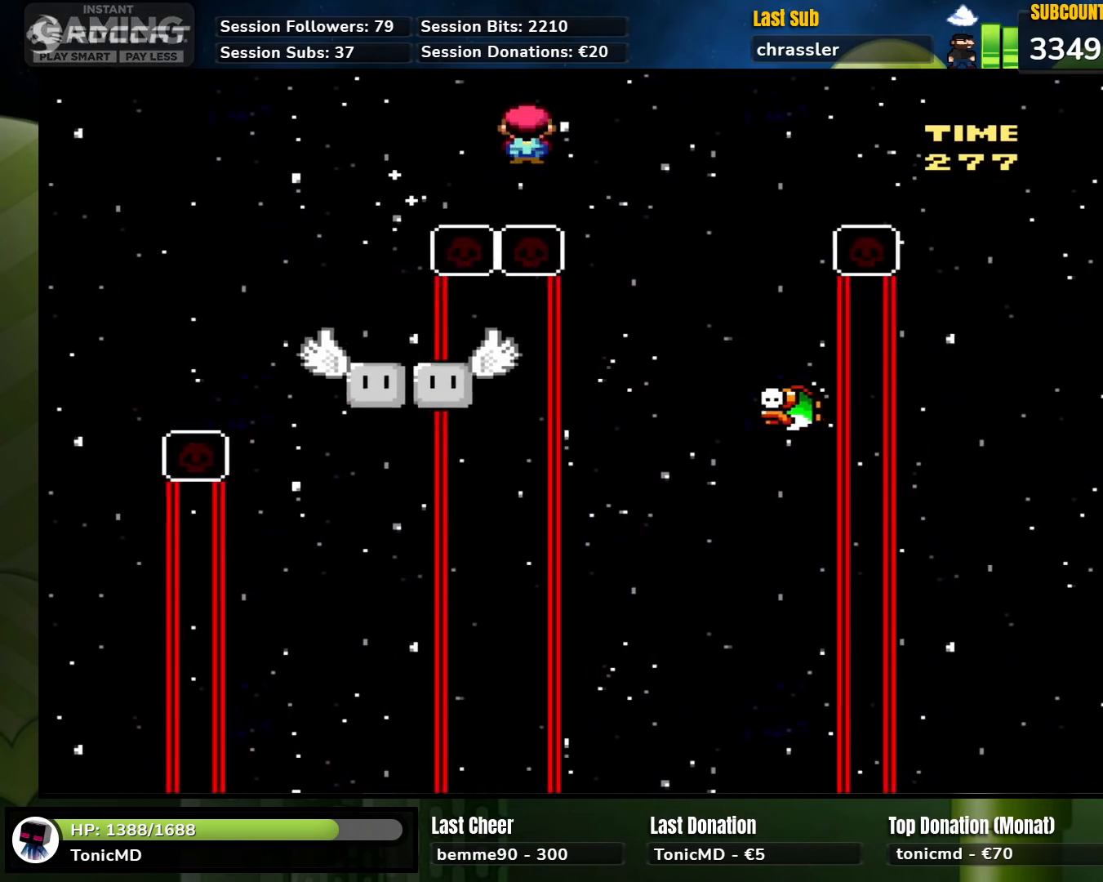
{"buttons": ["A", "X", "DPAD_RIGHT"], "events": [[33, "DPAD_UP", "up"], [83, "A", "up"], [250, "A", "down"], [283, "DPAD_RIGHT", "up"], [283, "DPAD_UP", "down"], [300, "DPAD_LEFT", "down"], [300, "DPAD_UP", "up"], [417, "DPAD_LEFT", "up"], [417, "DPAD_RIGHT", "down"]]}
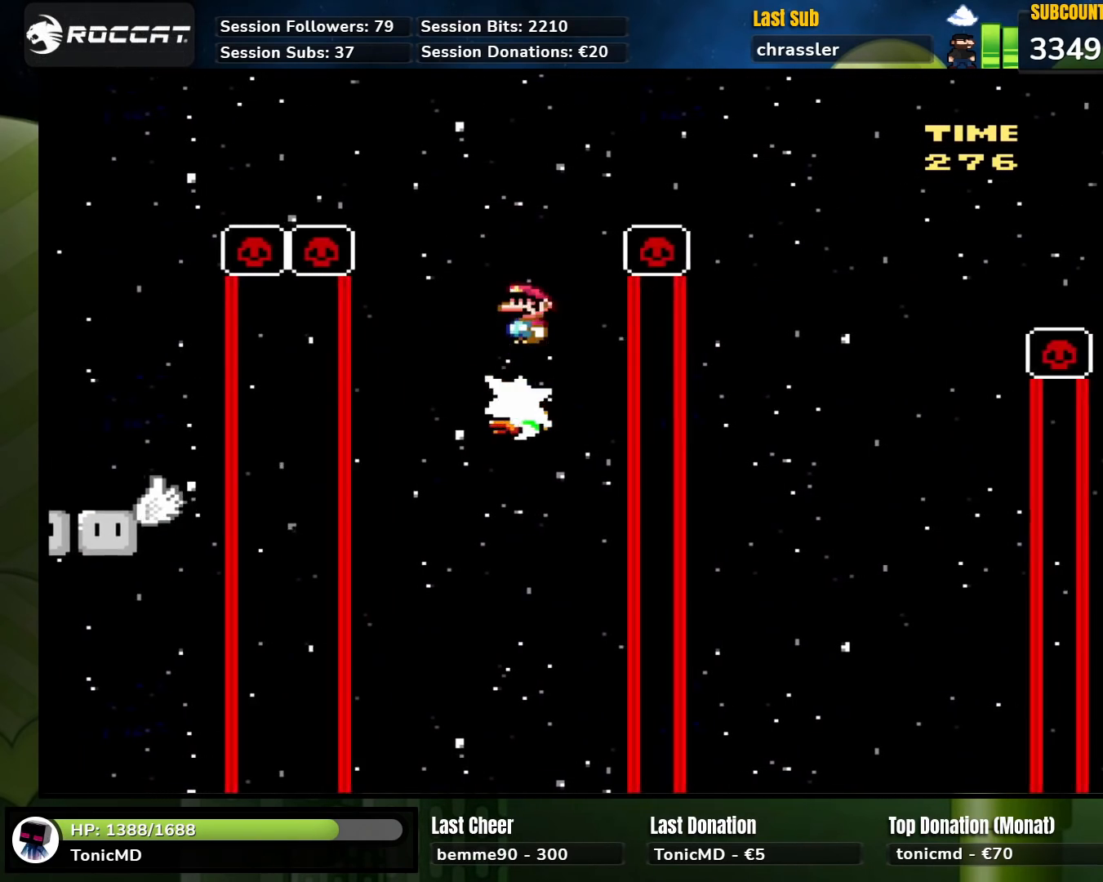
{"buttons": ["A", "X", "DPAD_RIGHT"], "events": []}
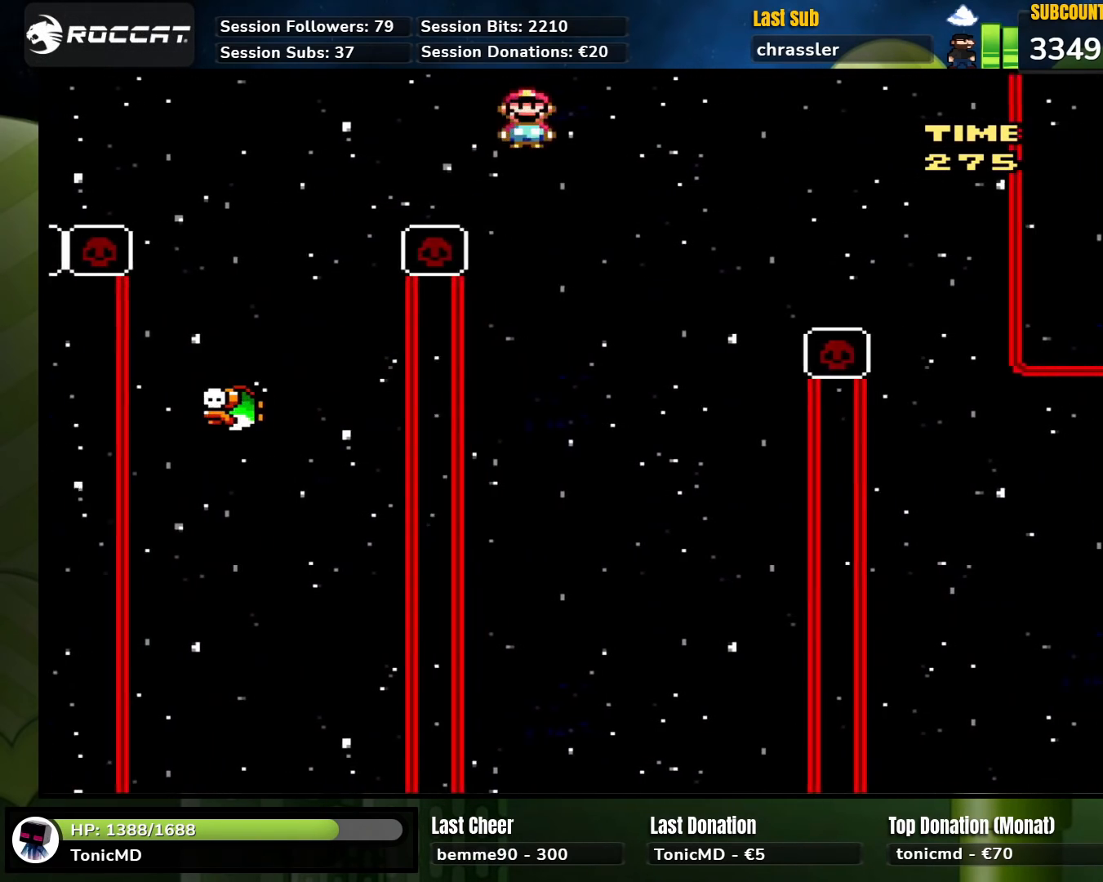
{"buttons": ["A", "X"], "events": [[283, "DPAD_UP", "down"], [300, "DPAD_LEFT", "down"], [300, "DPAD_RIGHT", "up"], [350, "DPAD_UP", "up"], [400, "DPAD_UP", "down"], [433, "DPAD_LEFT", "up"], [433, "DPAD_UP", "up"]]}
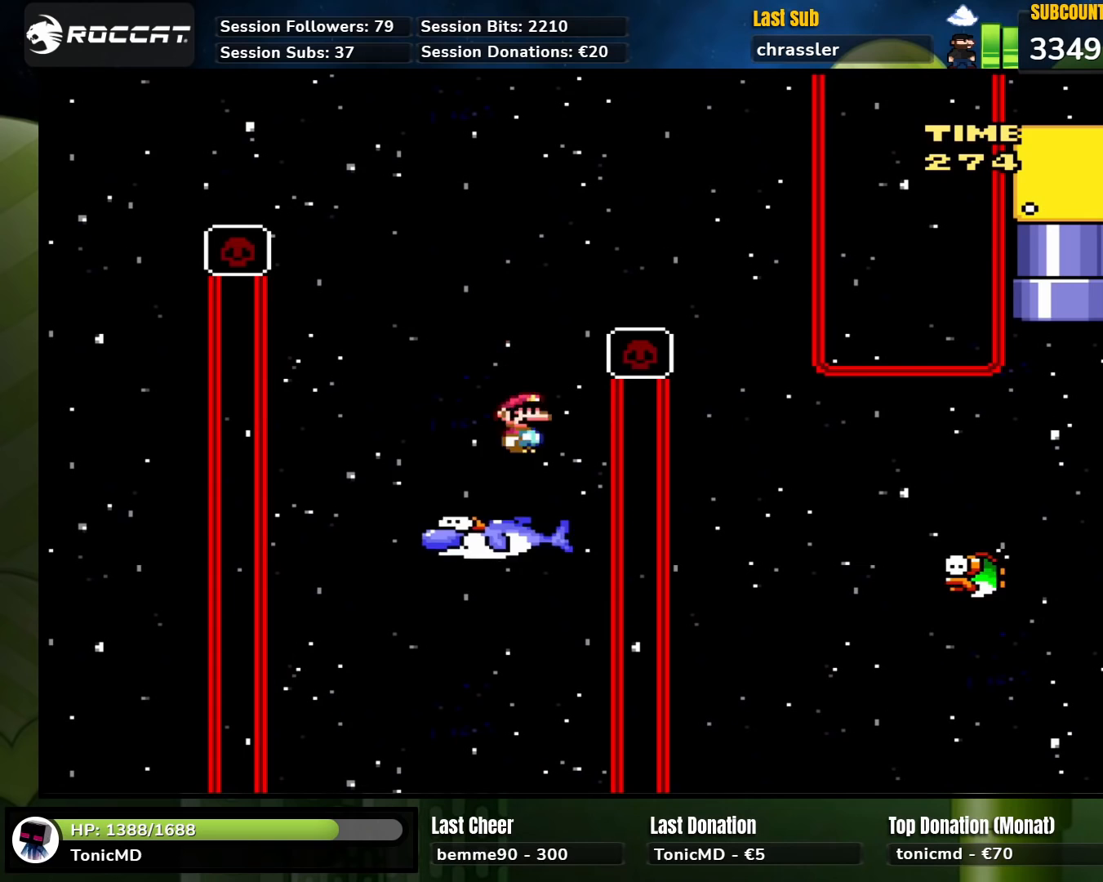
{"buttons": ["A", "X", "DPAD_RIGHT"], "events": [[33, "DPAD_LEFT", "down"], [117, "DPAD_UP", "down"], [133, "DPAD_LEFT", "up"], [133, "DPAD_RIGHT", "down"], [133, "DPAD_UP", "up"], [250, "A", "up"], [250, "DPAD_UP", "down"], [300, "DPAD_UP", "up"], [317, "A", "down"]]}
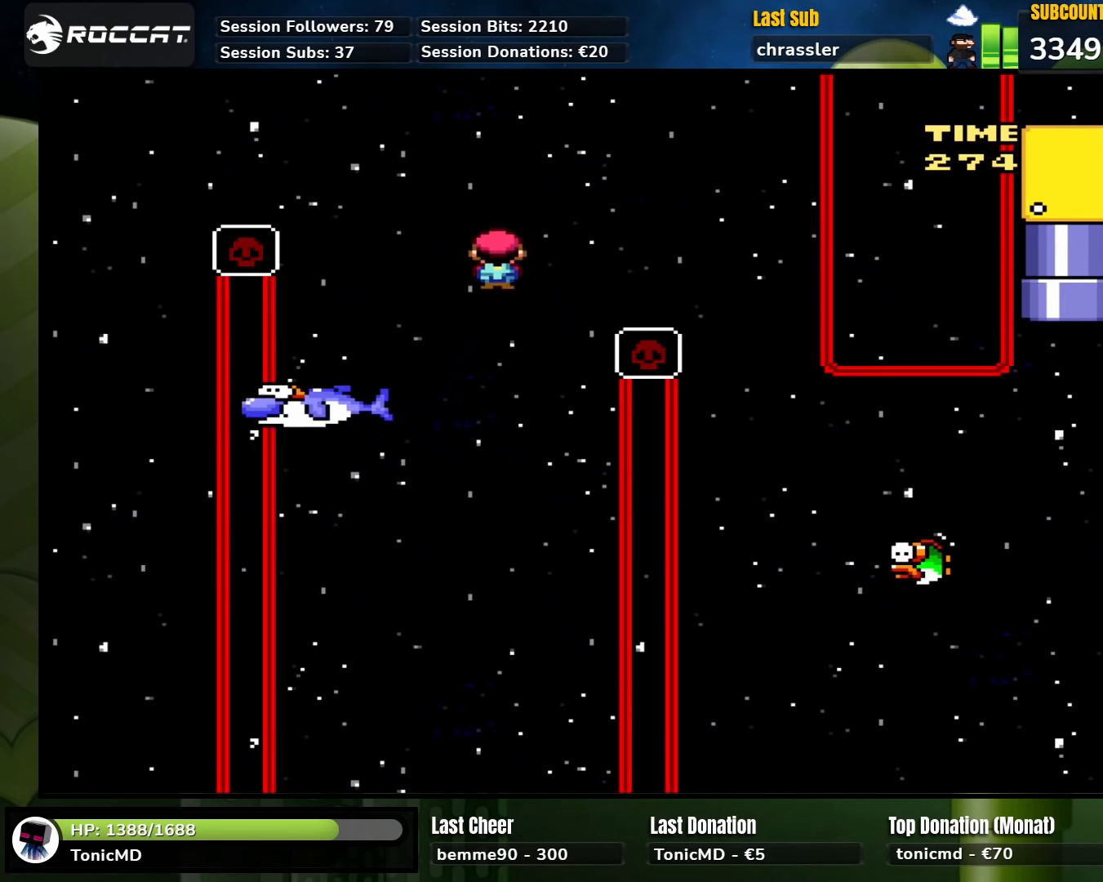
{"buttons": ["X", "DPAD_RIGHT"], "events": [[350, "DPAD_RIGHT", "up"], [350, "DPAD_UP", "down"], [367, "DPAD_LEFT", "down"], [367, "DPAD_UP", "up"], [383, "A", "up"], [467, "DPAD_LEFT", "up"], [483, "DPAD_RIGHT", "down"]]}